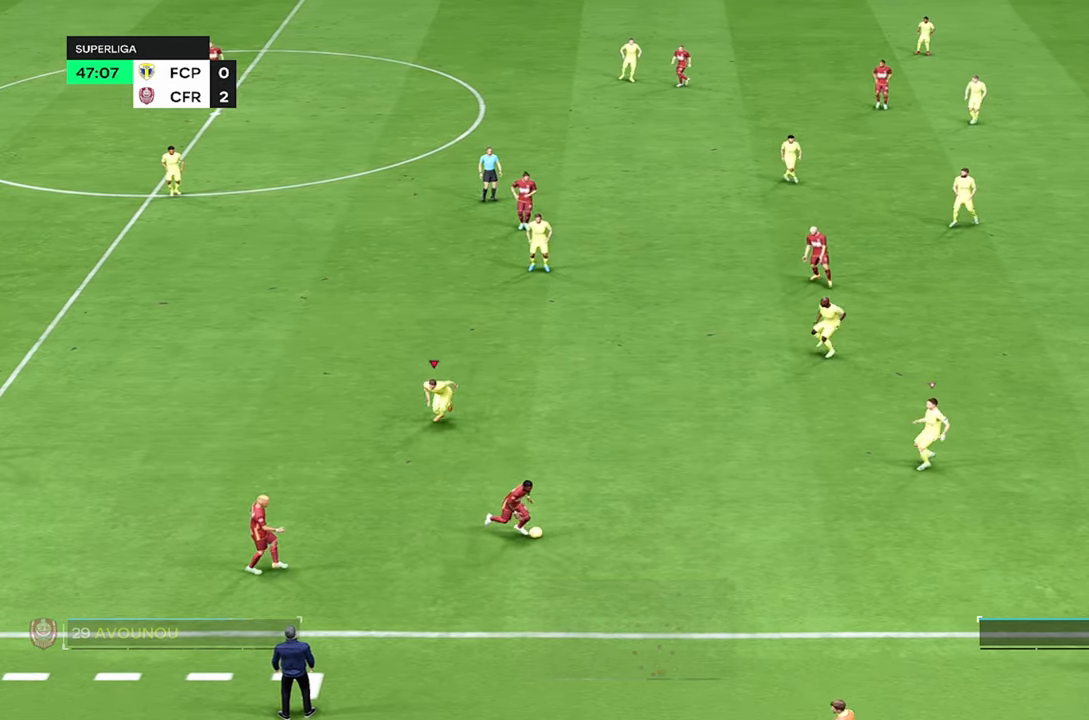
Gameplay with a controller (PlayStation layout); each line is a JSON object with the inputs held at the frame after it (dt_ms = milliseconds from this image to that frame). "events" lists button and stick changes between this image and that frame as [ms after this image, input, new state], when the widget could be followed in between. Not read: L1 L3 R3.
{"dt_ms": 500, "buttons": ["R2"], "left_stick": "center", "right_stick": "center", "events": [[67, "left_stick", "left"], [183, "R2", "down"], [300, "left_stick", "center"]]}
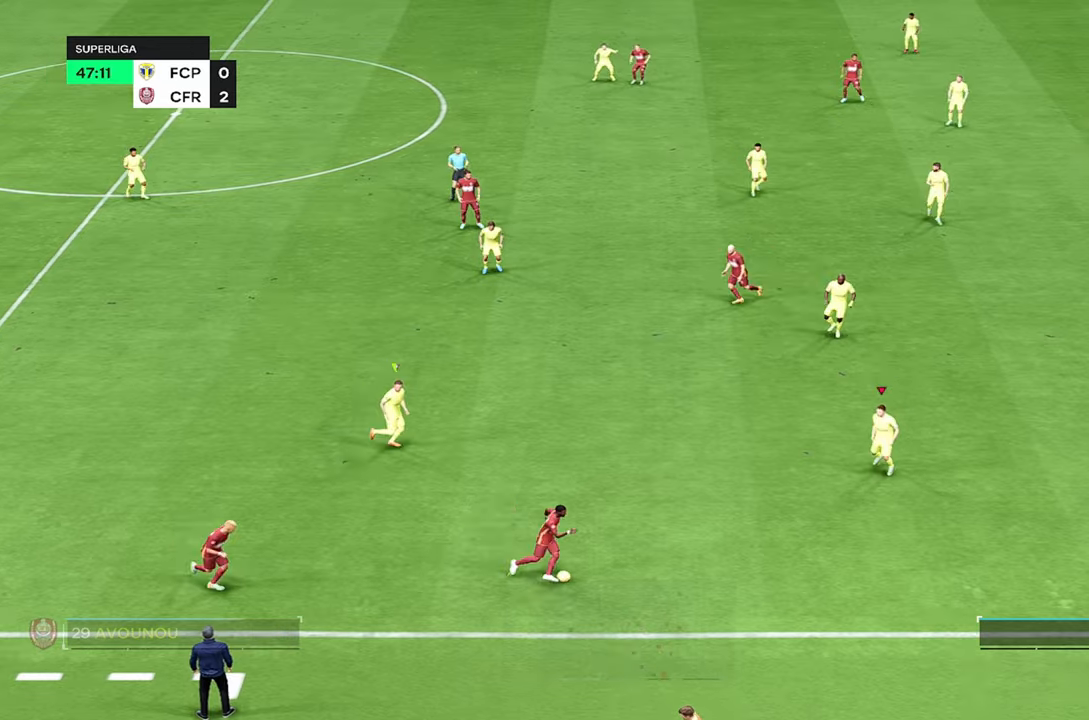
{"dt_ms": 500, "buttons": [], "left_stick": "left", "right_stick": "center", "events": [[167, "R2", "up"], [334, "left_stick", "left"]]}
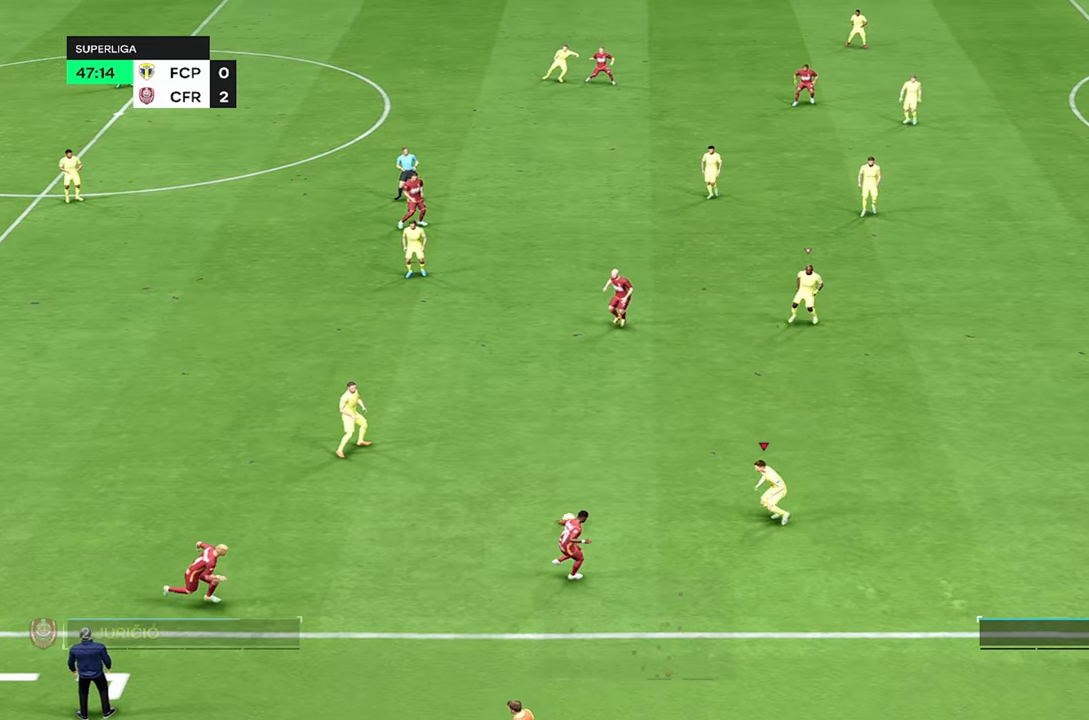
{"dt_ms": 500, "buttons": [], "left_stick": "up", "right_stick": "center", "events": [[200, "left_stick", "up-left"], [367, "L2", "down"], [367, "left_stick", "up"], [467, "L2", "up"]]}
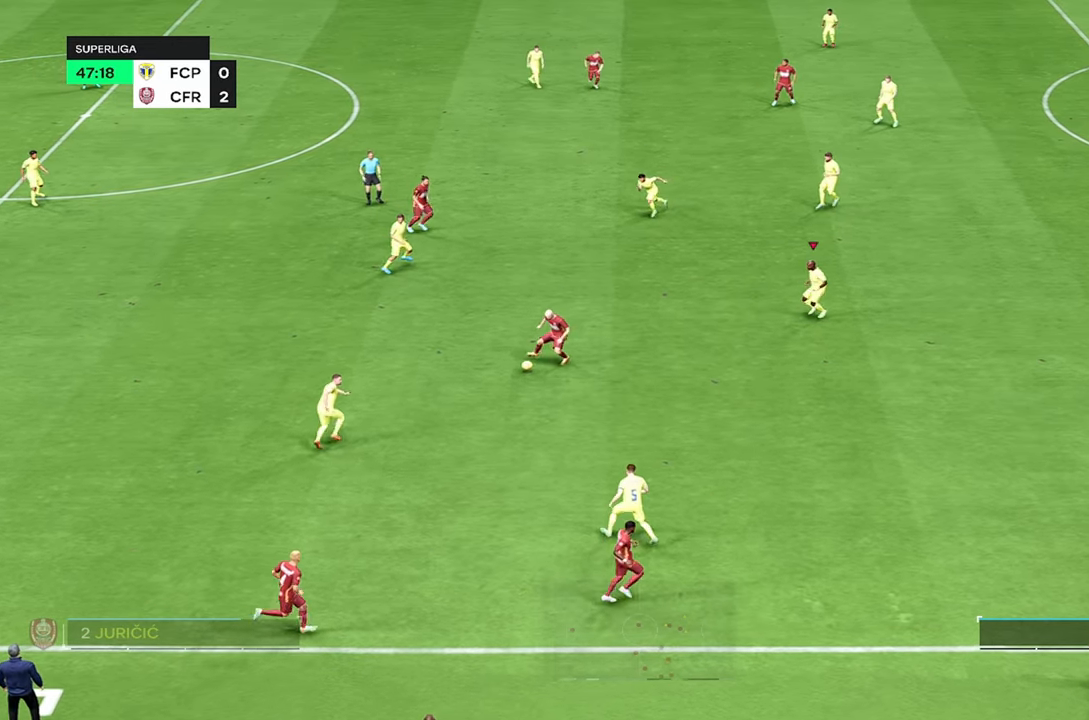
{"dt_ms": 500, "buttons": [], "left_stick": "left", "right_stick": "center", "events": [[67, "R2", "down"], [100, "left_stick", "center"], [500, "R2", "up"], [500, "left_stick", "left"]]}
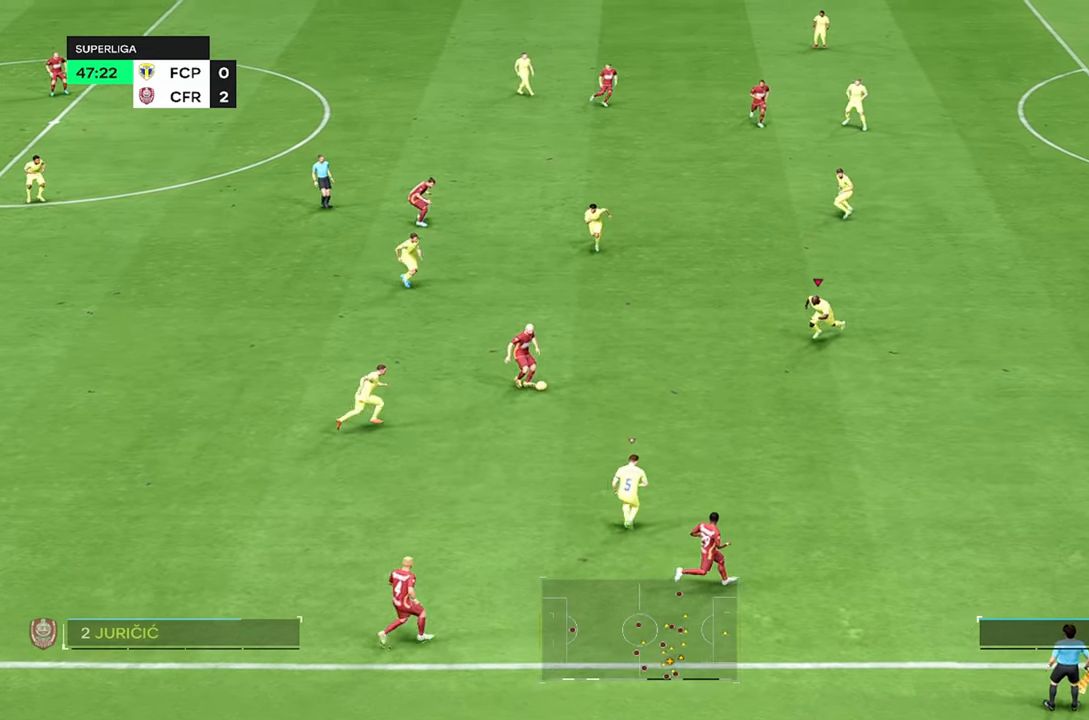
{"dt_ms": 500, "buttons": [], "left_stick": "up-left", "right_stick": "center"}
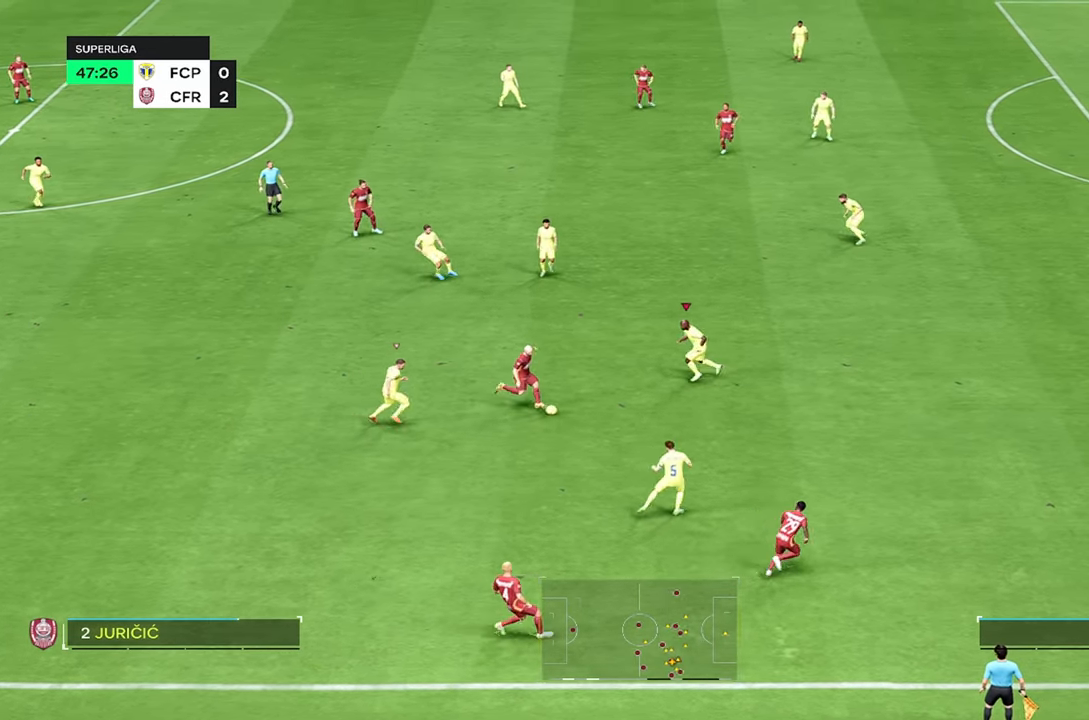
{"dt_ms": 500, "buttons": [], "left_stick": "right", "right_stick": "center", "events": [[50, "left_stick", "left"], [200, "left_stick", "right"]]}
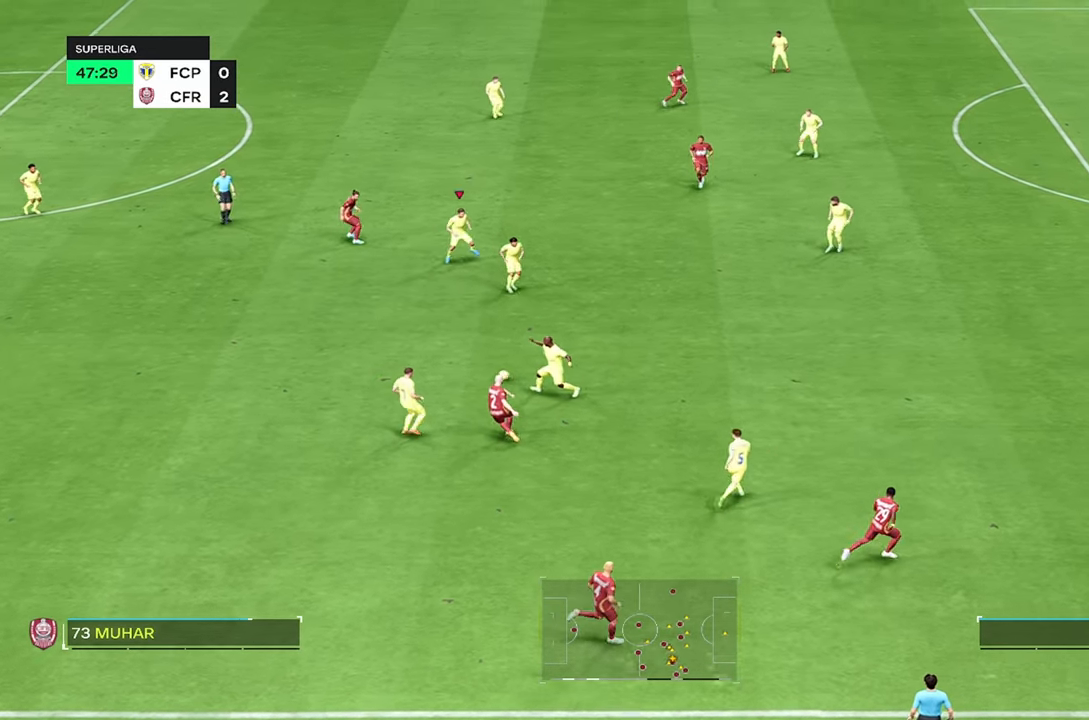
{"dt_ms": 500, "buttons": [], "left_stick": "up-left", "right_stick": "center"}
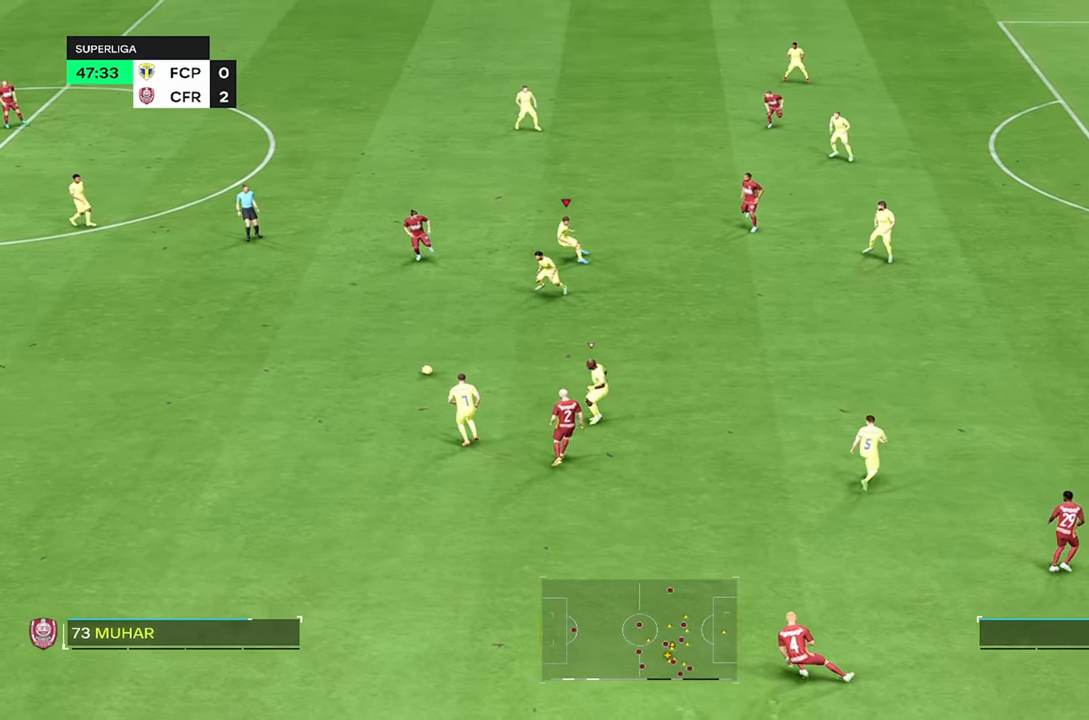
{"dt_ms": 500, "buttons": ["R2"], "left_stick": "up-left", "right_stick": "center", "events": [[67, "R2", "down"]]}
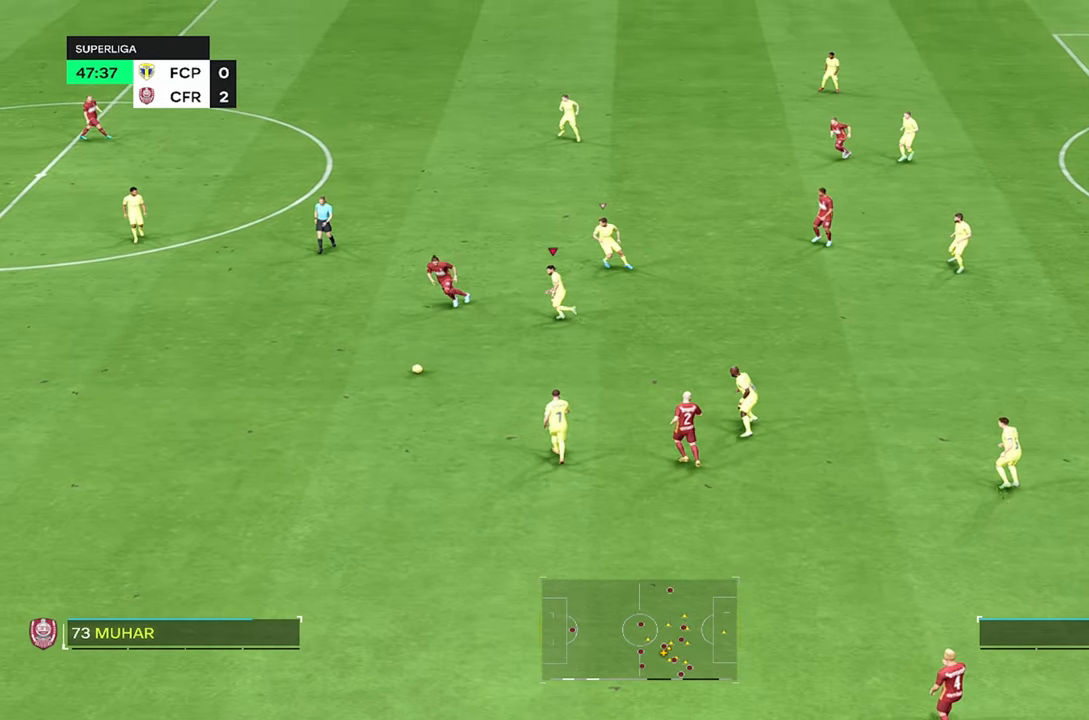
{"dt_ms": 500, "buttons": [], "left_stick": "left", "right_stick": "center", "events": [[384, "R2", "up"], [400, "left_stick", "left"]]}
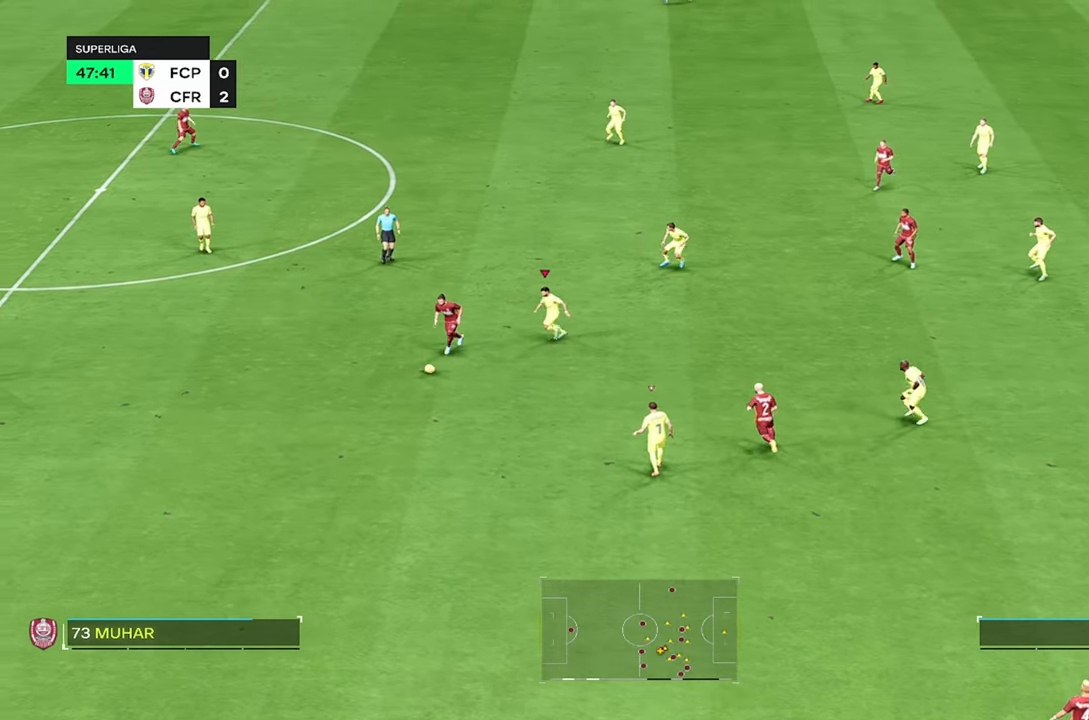
{"dt_ms": 500, "buttons": [], "left_stick": "left", "right_stick": "center", "events": [[117, "left_stick", "center"], [384, "left_stick", "left"], [434, "L2", "down"], [500, "L2", "up"]]}
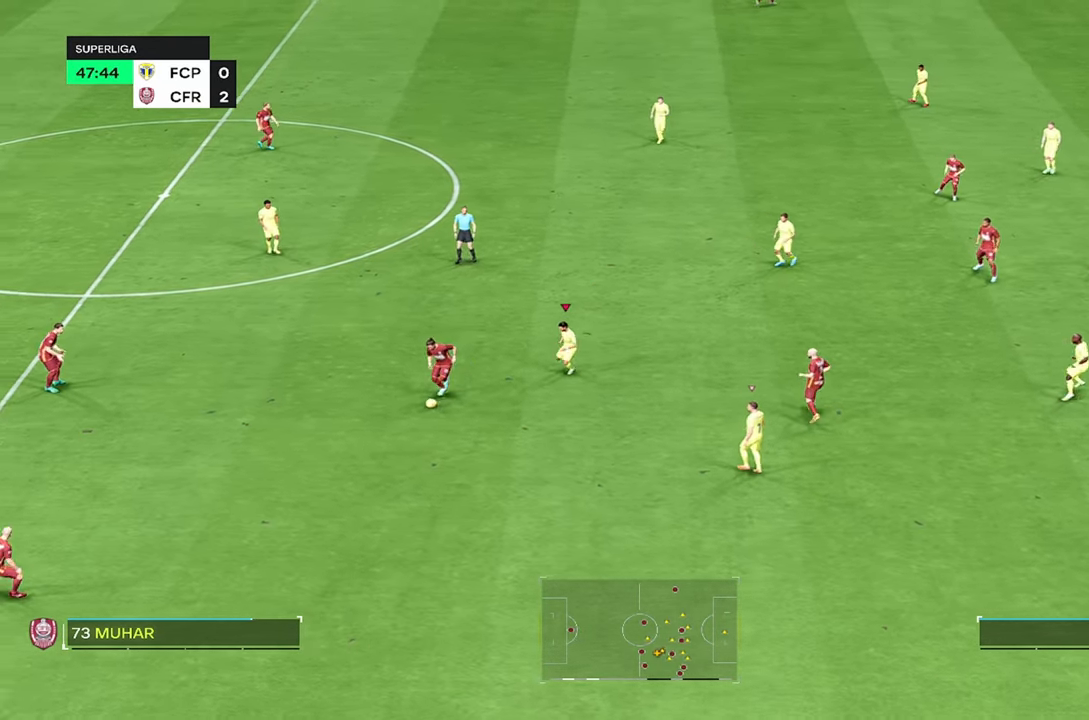
{"dt_ms": 500, "buttons": ["R2"], "left_stick": "left", "right_stick": "center", "events": [[433, "R2", "down"]]}
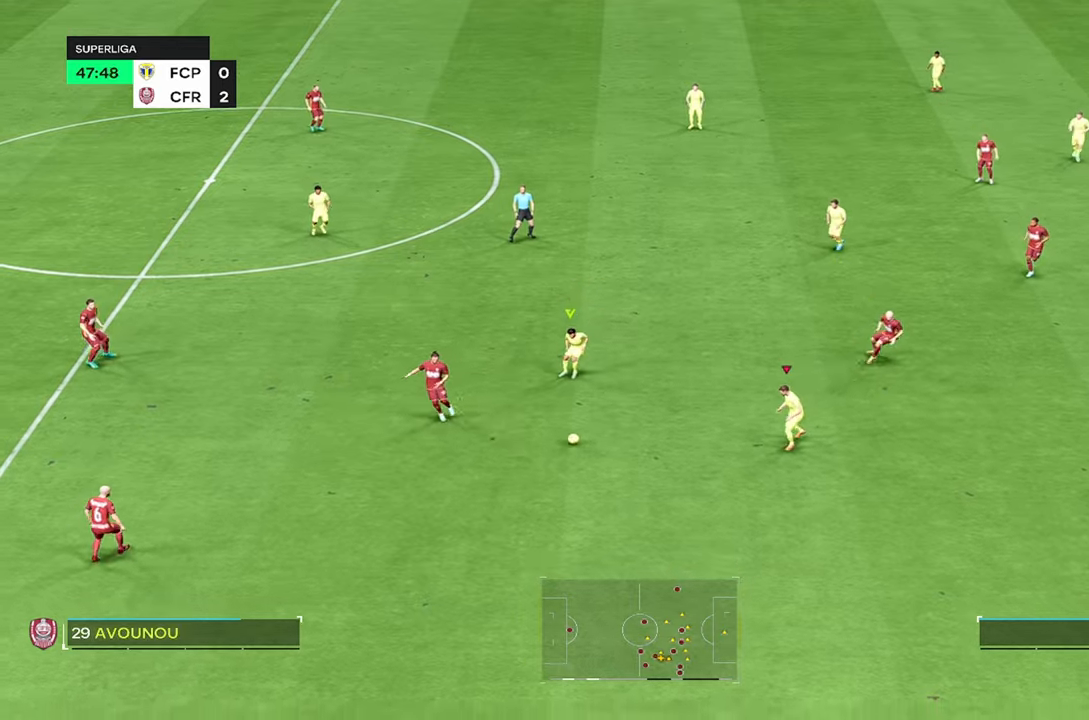
{"dt_ms": 500, "buttons": [], "left_stick": "left", "right_stick": "center", "events": [[16, "left_stick", "center"], [433, "R2", "up"], [450, "left_stick", "left"]]}
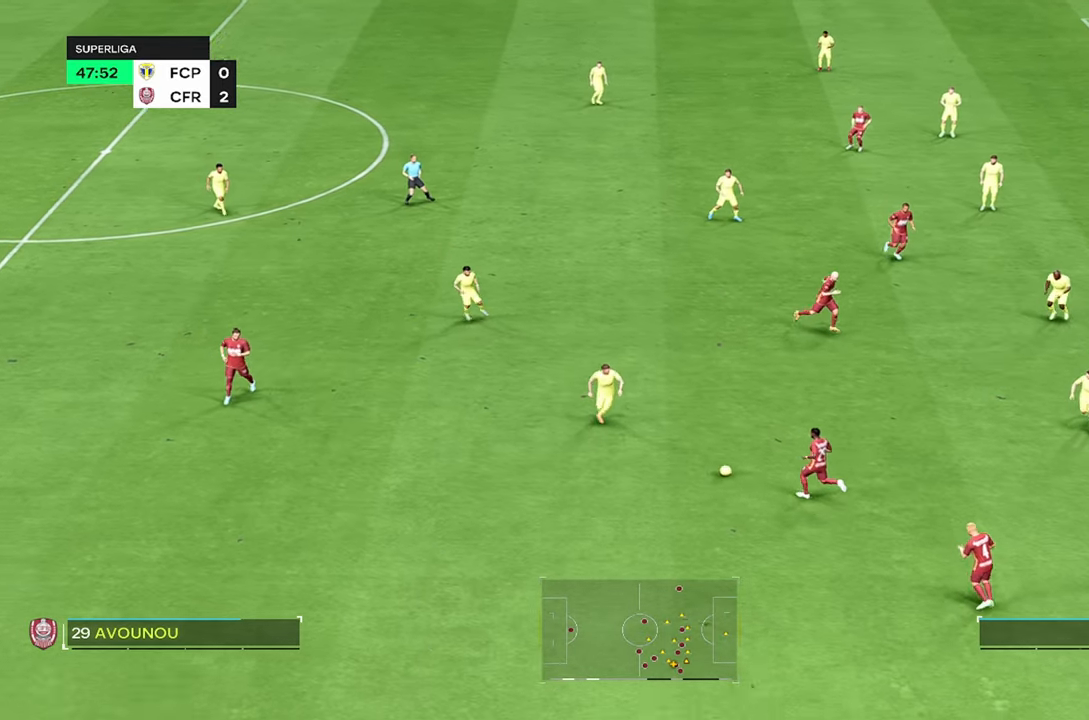
{"dt_ms": 500, "buttons": [], "left_stick": "left", "right_stick": "center", "events": [[150, "R2", "down"], [233, "R2", "up"]]}
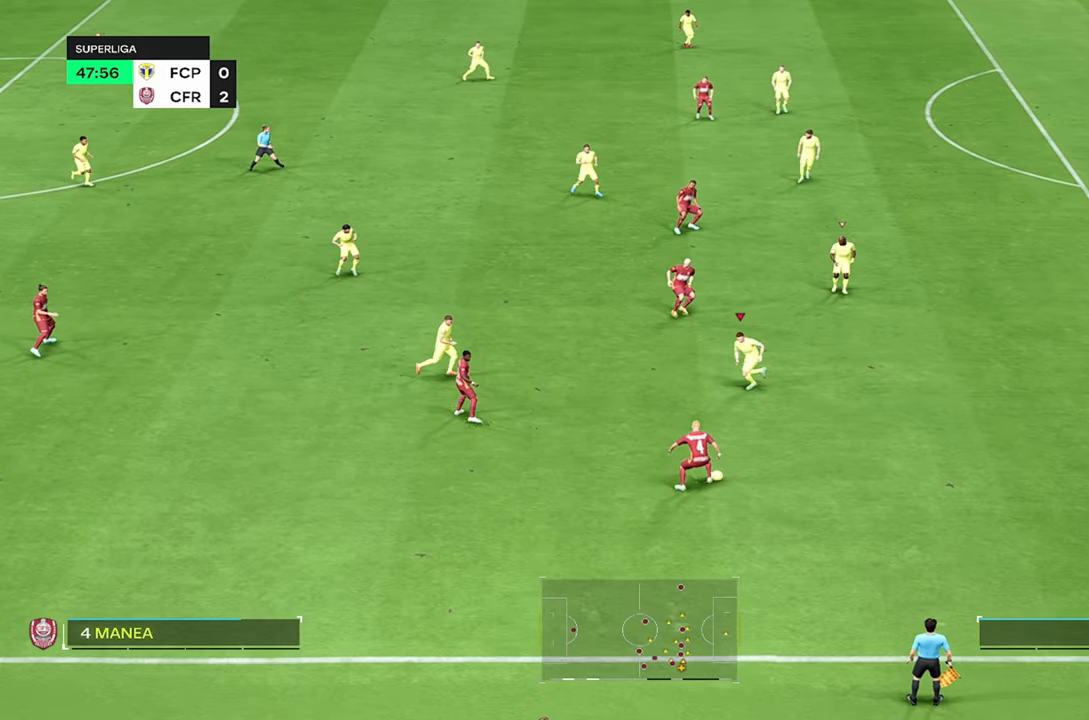
{"dt_ms": 500, "buttons": [], "left_stick": "up-right", "right_stick": "center", "events": [[100, "left_stick", "center"], [200, "left_stick", "right"], [416, "left_stick", "up-right"]]}
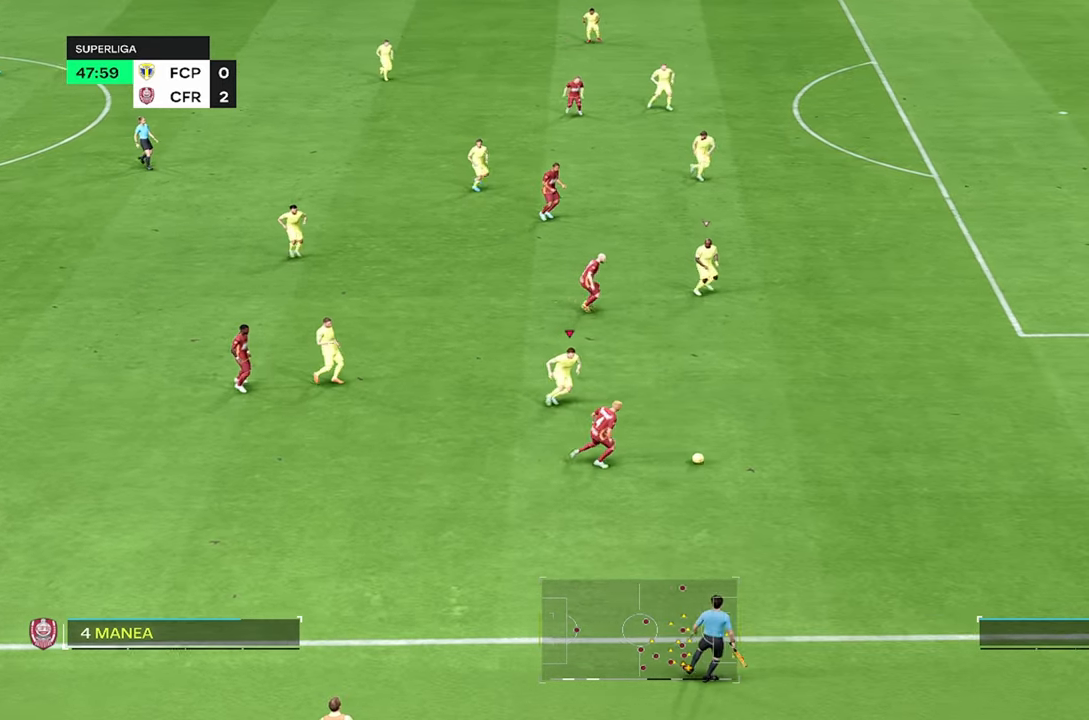
{"dt_ms": 1000, "buttons": ["R2"], "left_stick": "right", "right_stick": "center"}
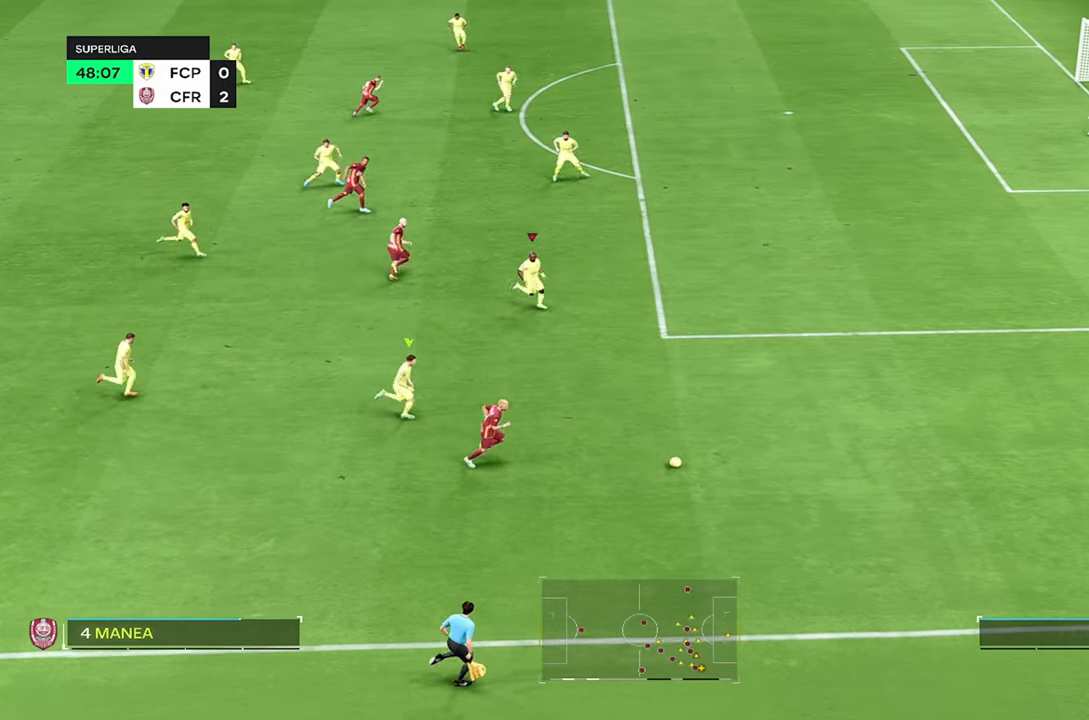
{"dt_ms": 500, "buttons": ["R2"], "left_stick": "up-right", "right_stick": "center", "events": [[433, "left_stick", "up-right"]]}
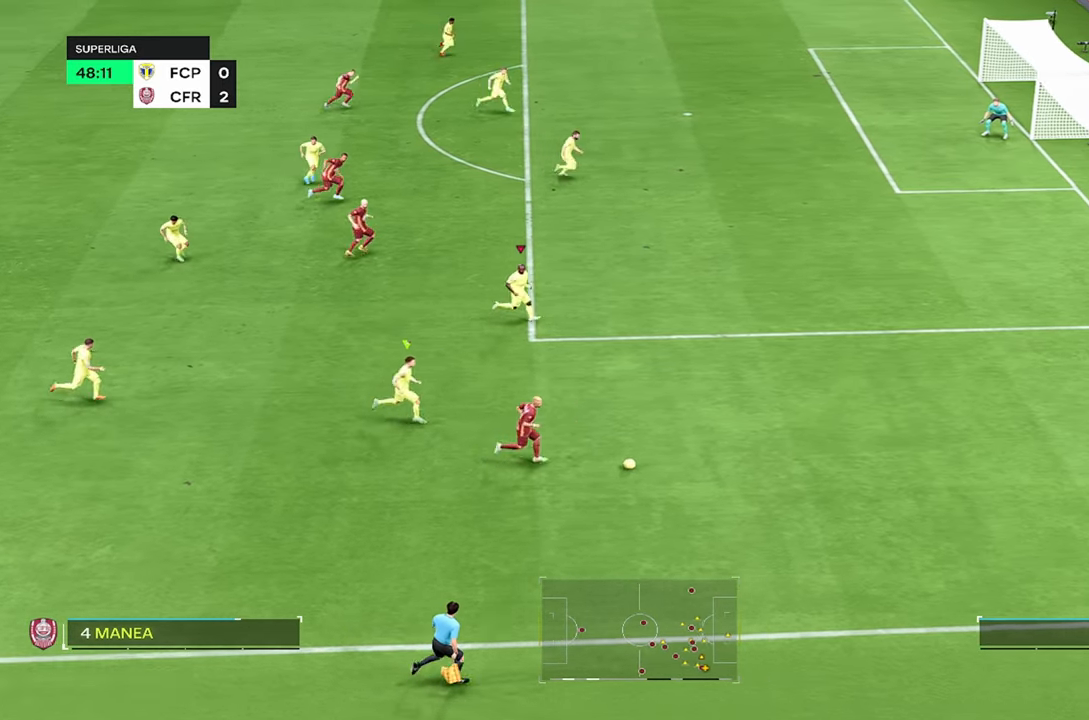
{"dt_ms": 500, "buttons": [], "left_stick": "up-right", "right_stick": "center", "events": [[400, "R2", "up"]]}
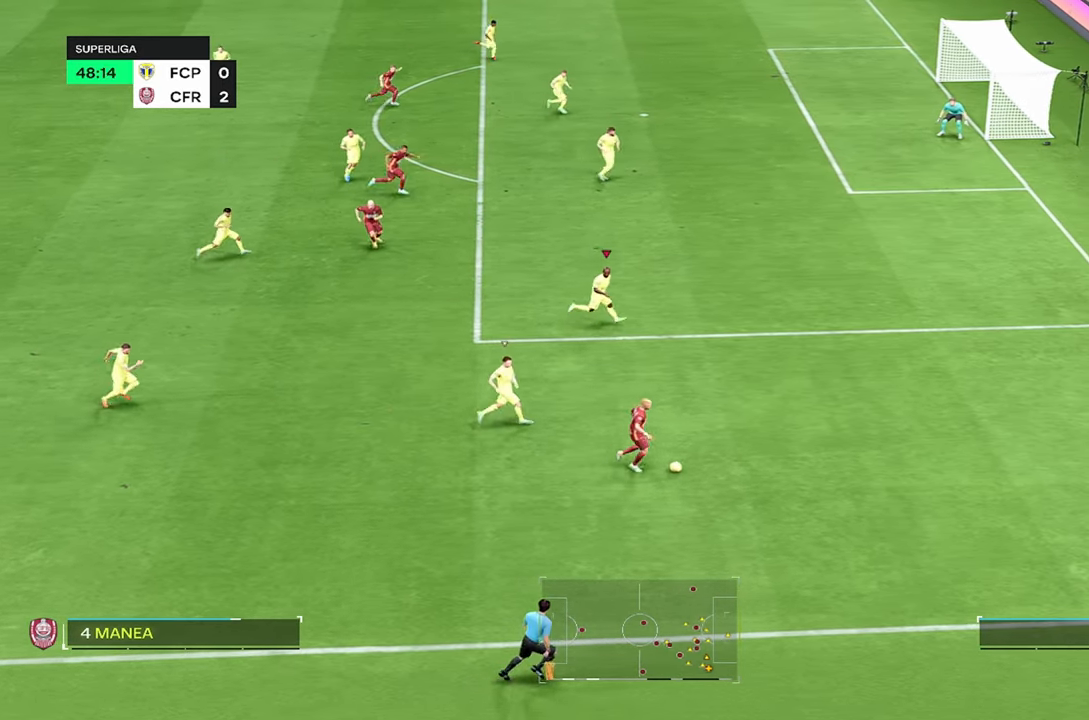
{"dt_ms": 500, "buttons": [], "left_stick": "up-right", "right_stick": "center", "events": []}
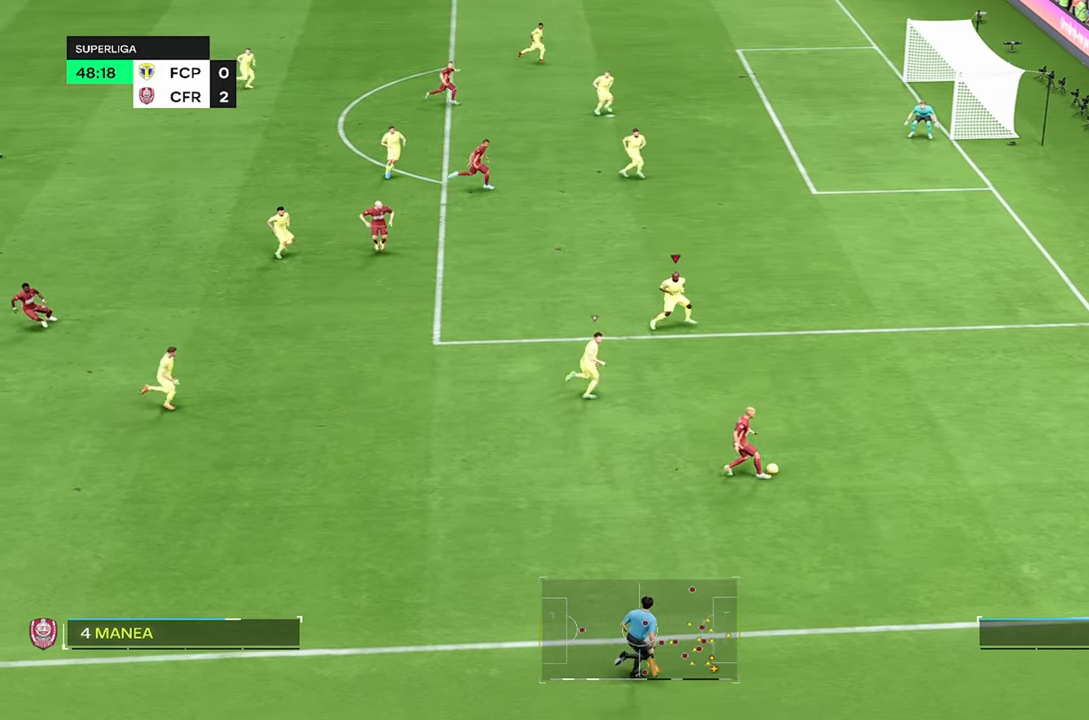
{"dt_ms": 500, "buttons": [], "left_stick": "right", "right_stick": "center", "events": [[283, "R2", "down"], [333, "R2", "up"], [433, "left_stick", "right"]]}
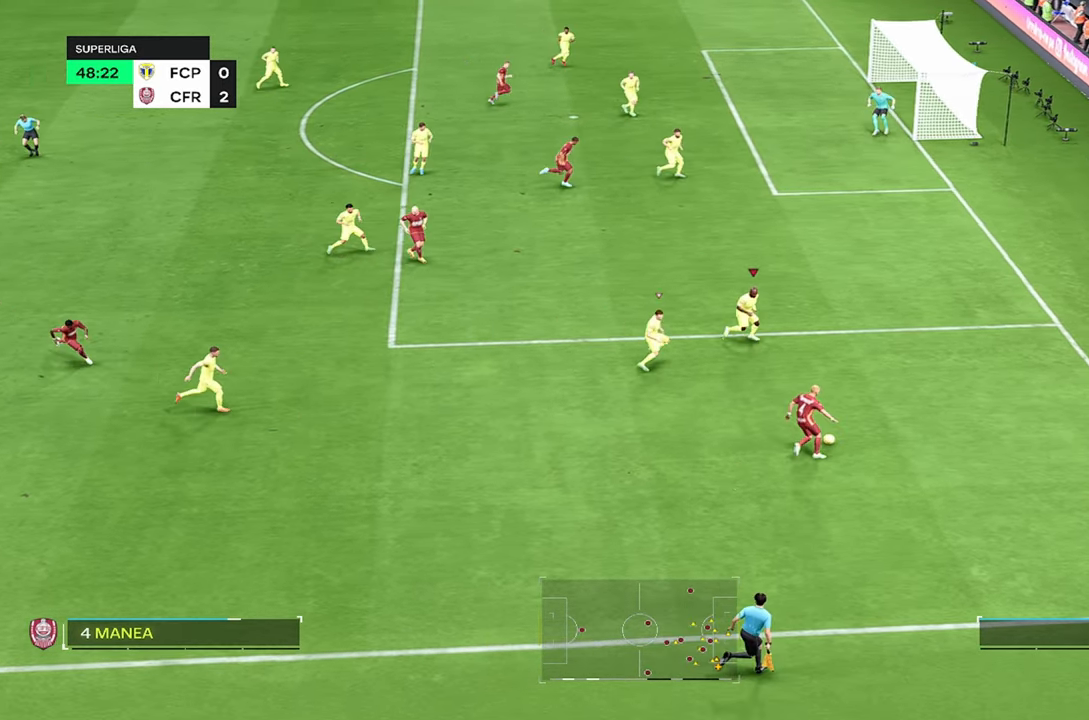
{"dt_ms": 500, "buttons": ["L2"], "left_stick": "right", "right_stick": "center", "events": [[100, "left_stick", "center"], [283, "L2", "down"], [333, "L2", "up"], [433, "left_stick", "right"], [483, "L2", "down"]]}